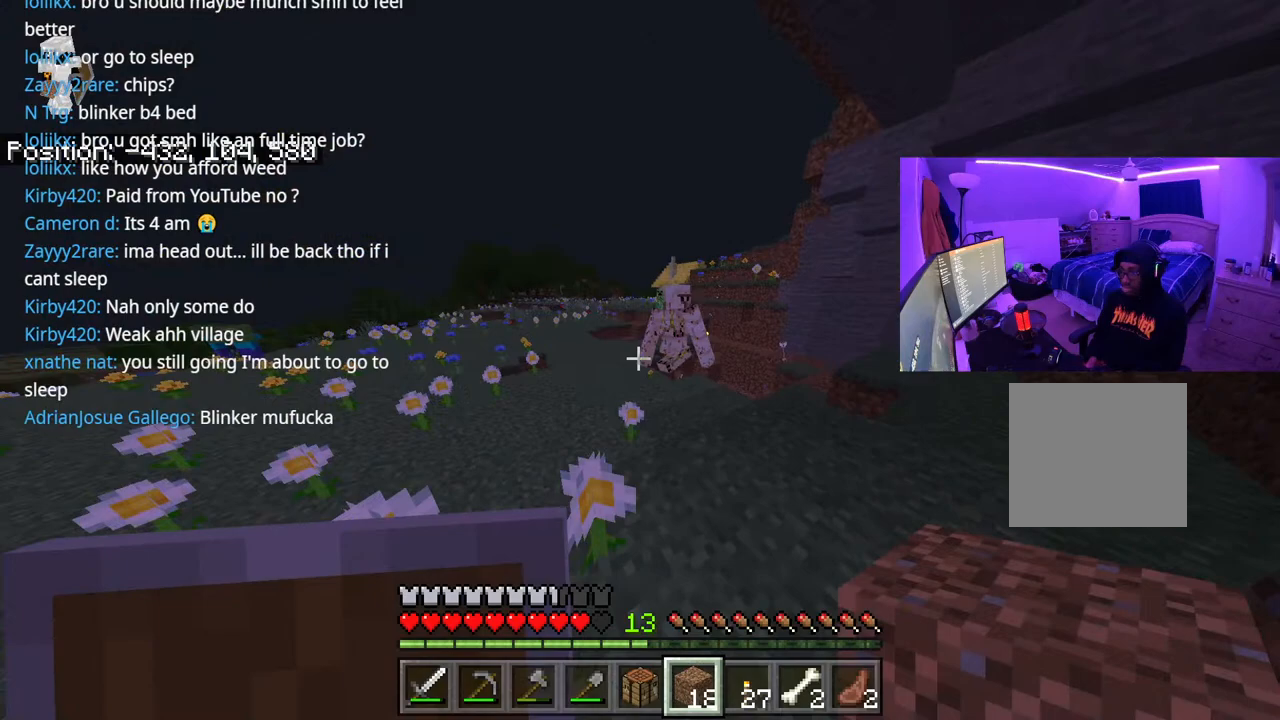
Gameplay with a controller (Xbox layout); each line is a JSON object with the inputs held at the frame after it. "events" lists button and stick changes between this image and that frame as [ms after this image, input, new state], when the widget could be followed in between. Not read: L3.
{"buttons": [], "left_stick": "center", "right_stick": "right", "events": [[100, "left_stick", "down-left"], [233, "left_stick", "center"]]}
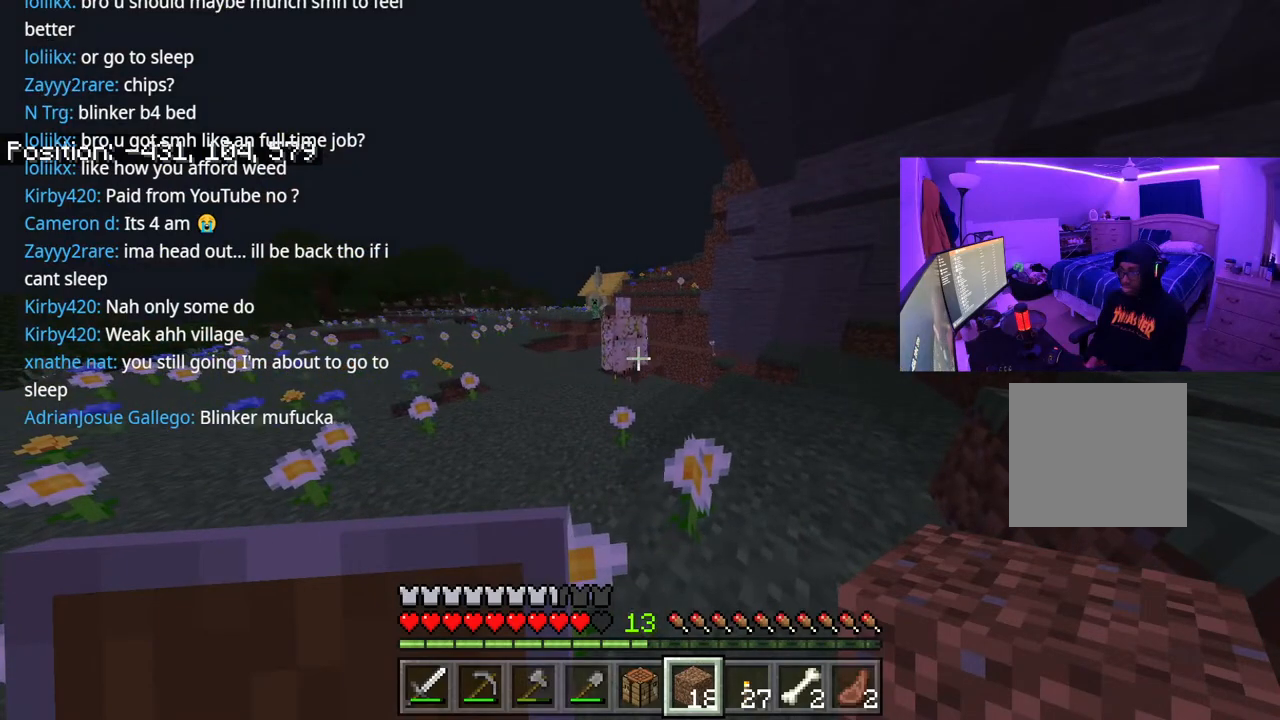
{"buttons": [], "left_stick": "up-left", "right_stick": "right", "events": [[317, "left_stick", "up"], [467, "left_stick", "up-left"]]}
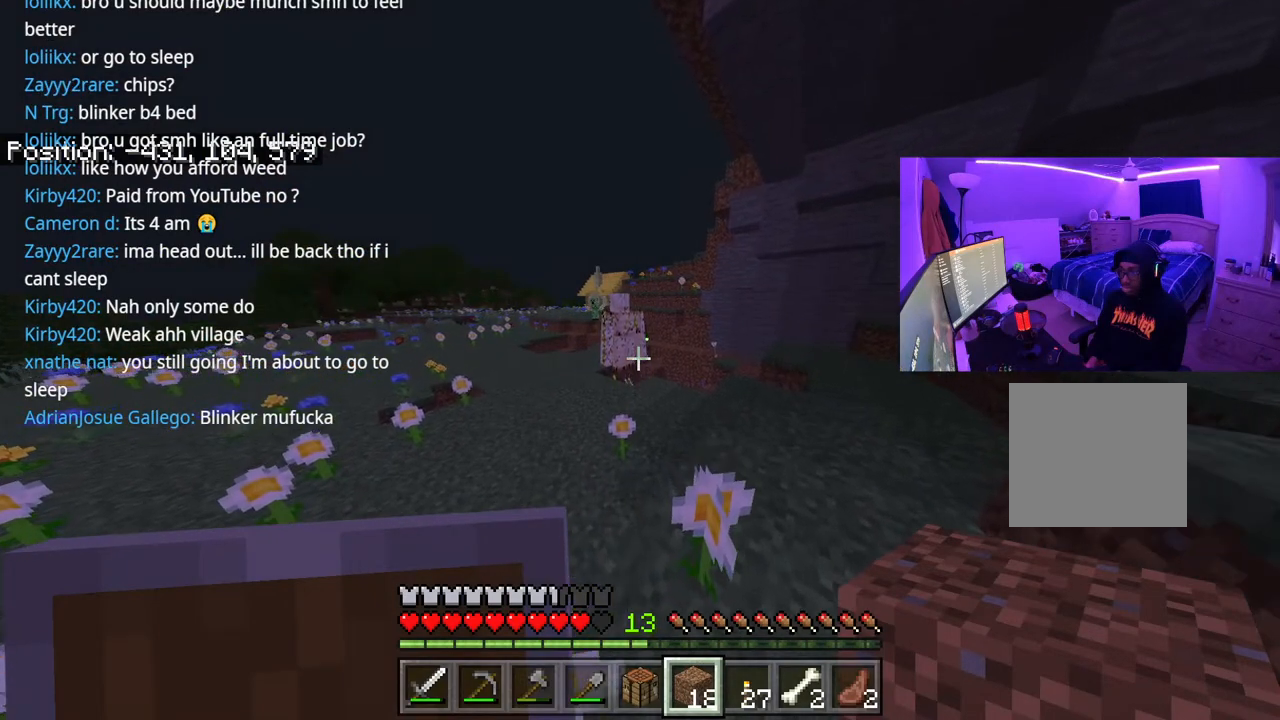
{"buttons": [], "left_stick": "up-left", "right_stick": "center", "events": [[133, "right_stick", "center"]]}
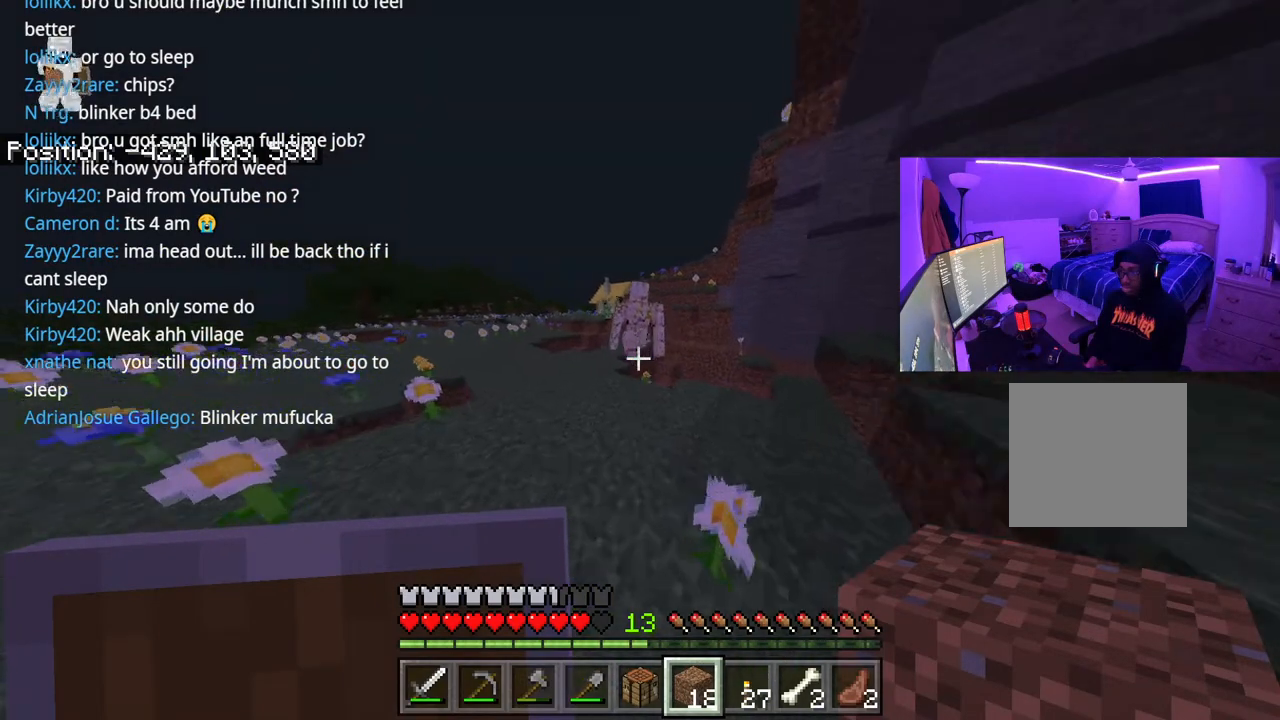
{"buttons": [], "left_stick": "center", "right_stick": "center", "events": [[300, "left_stick", "center"]]}
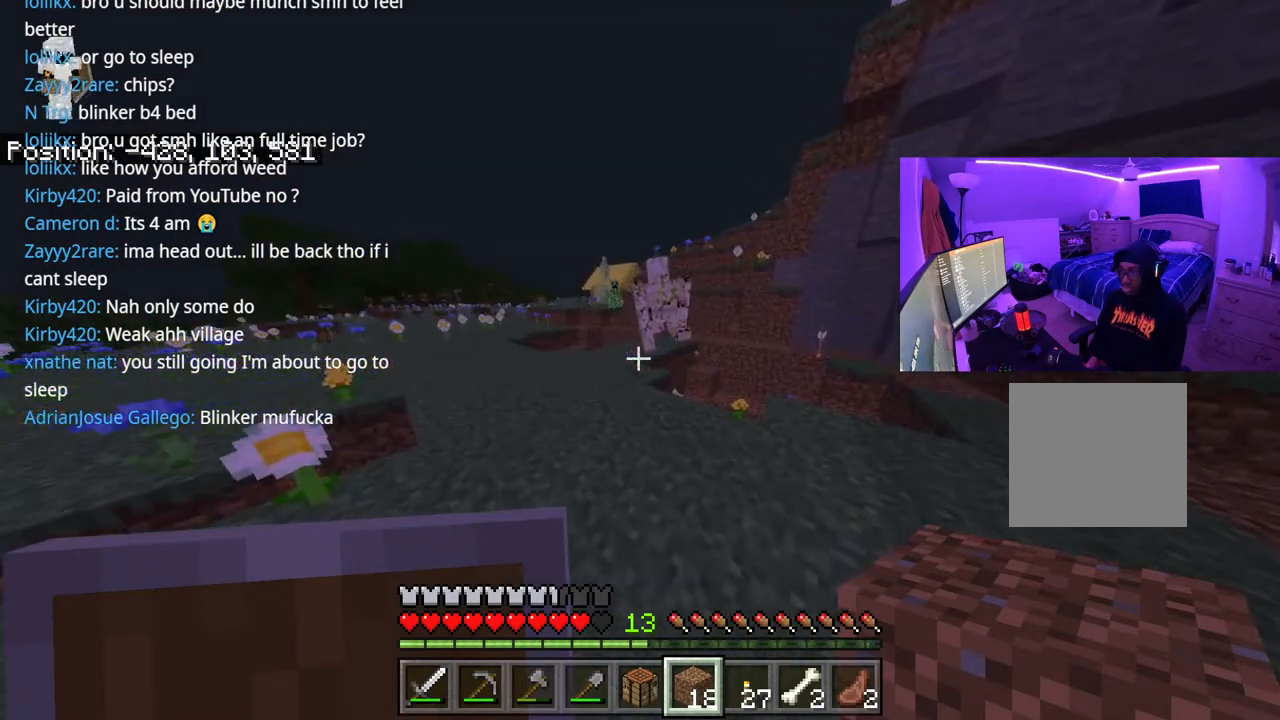
{"buttons": [], "left_stick": "up", "right_stick": "center", "events": [[433, "left_stick", "up"]]}
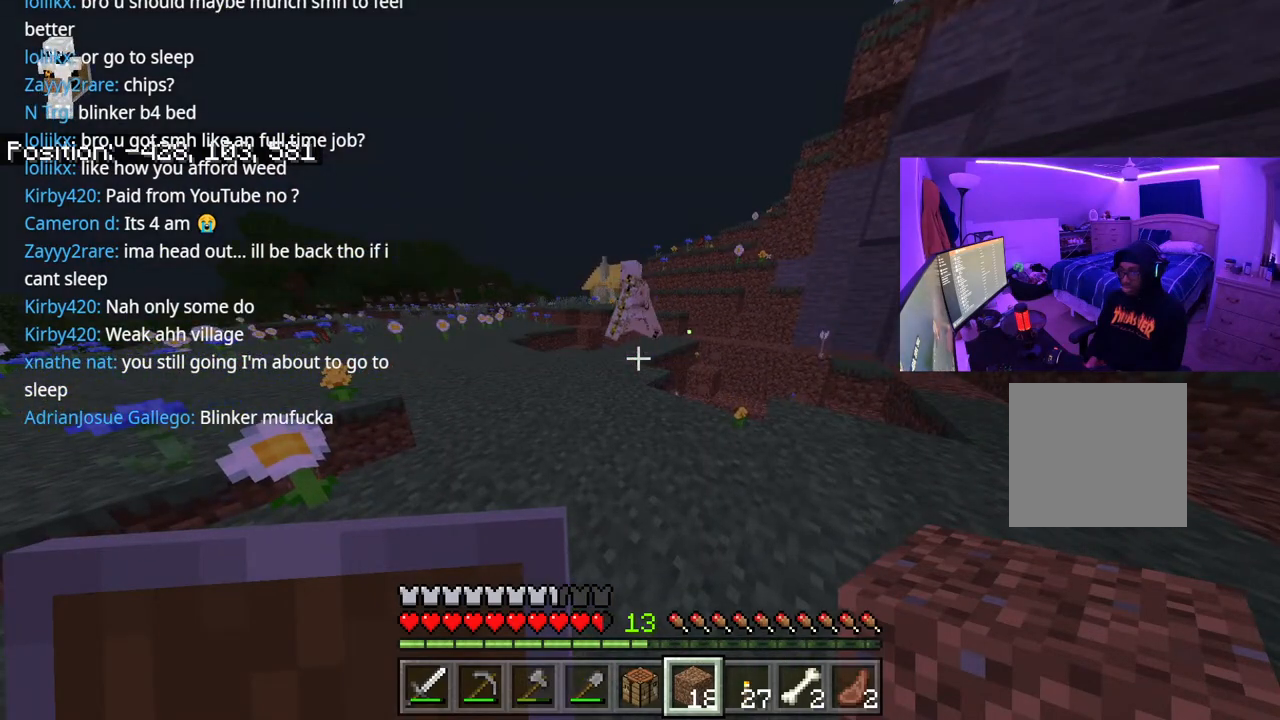
{"buttons": [], "left_stick": "up-left", "right_stick": "center", "events": [[167, "left_stick", "up-left"]]}
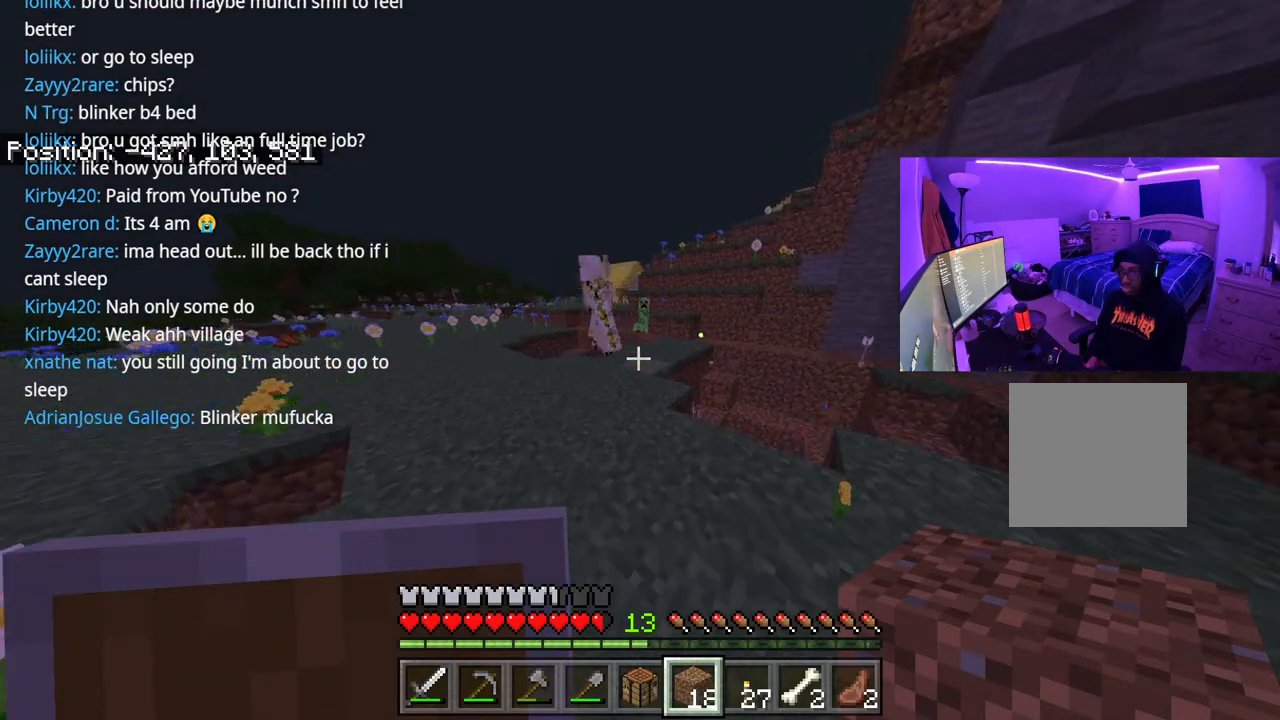
{"buttons": [], "left_stick": "up-left", "right_stick": "center", "events": []}
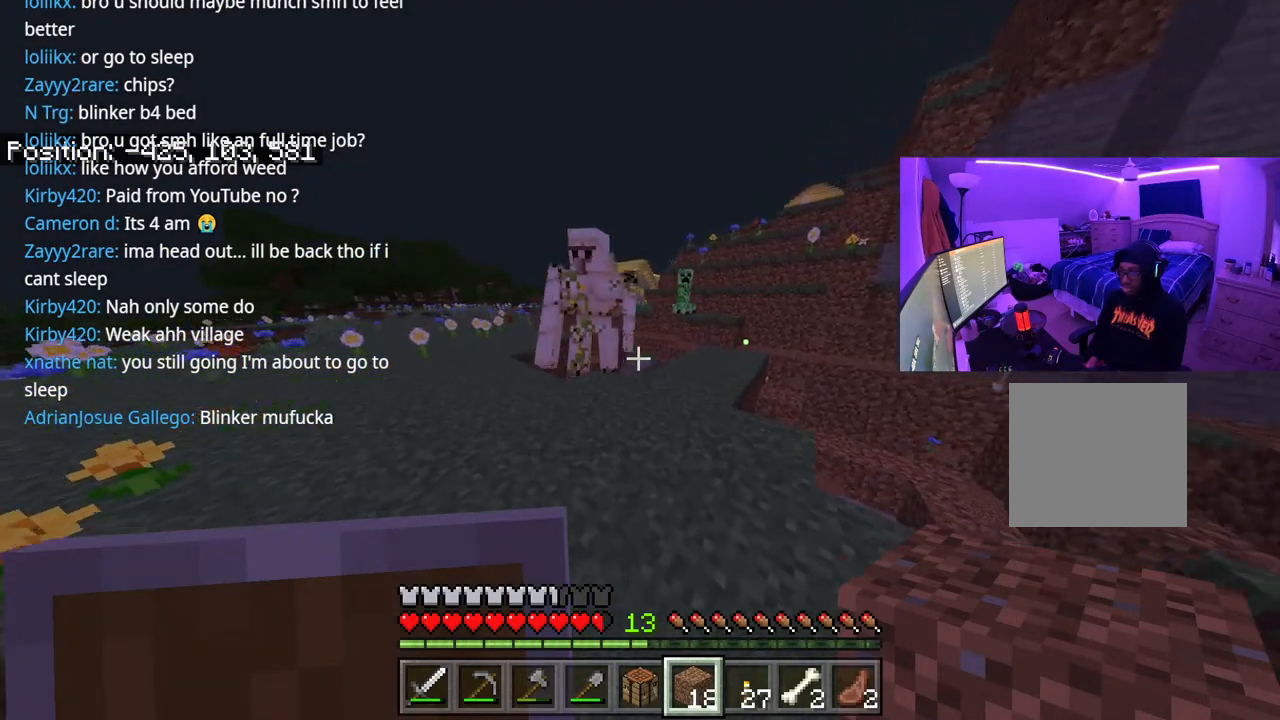
{"buttons": [], "left_stick": "up-left", "right_stick": "center", "events": []}
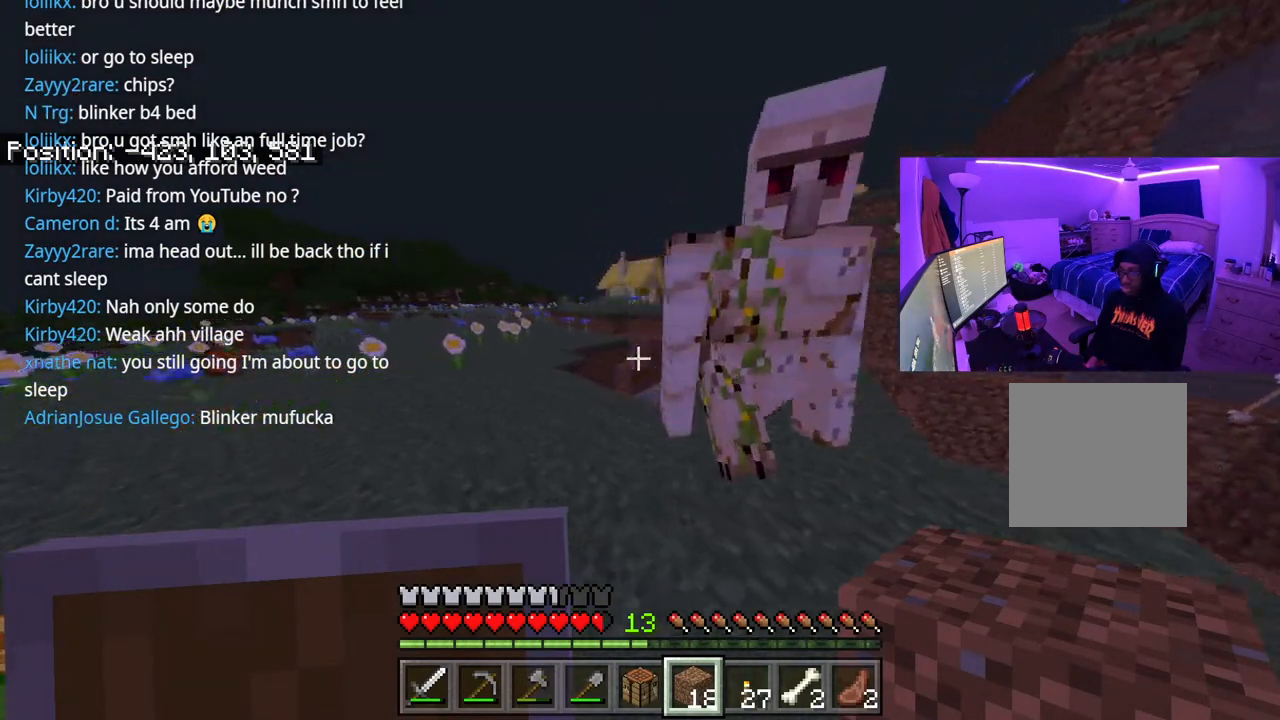
{"buttons": [], "left_stick": "up-left", "right_stick": "center", "events": []}
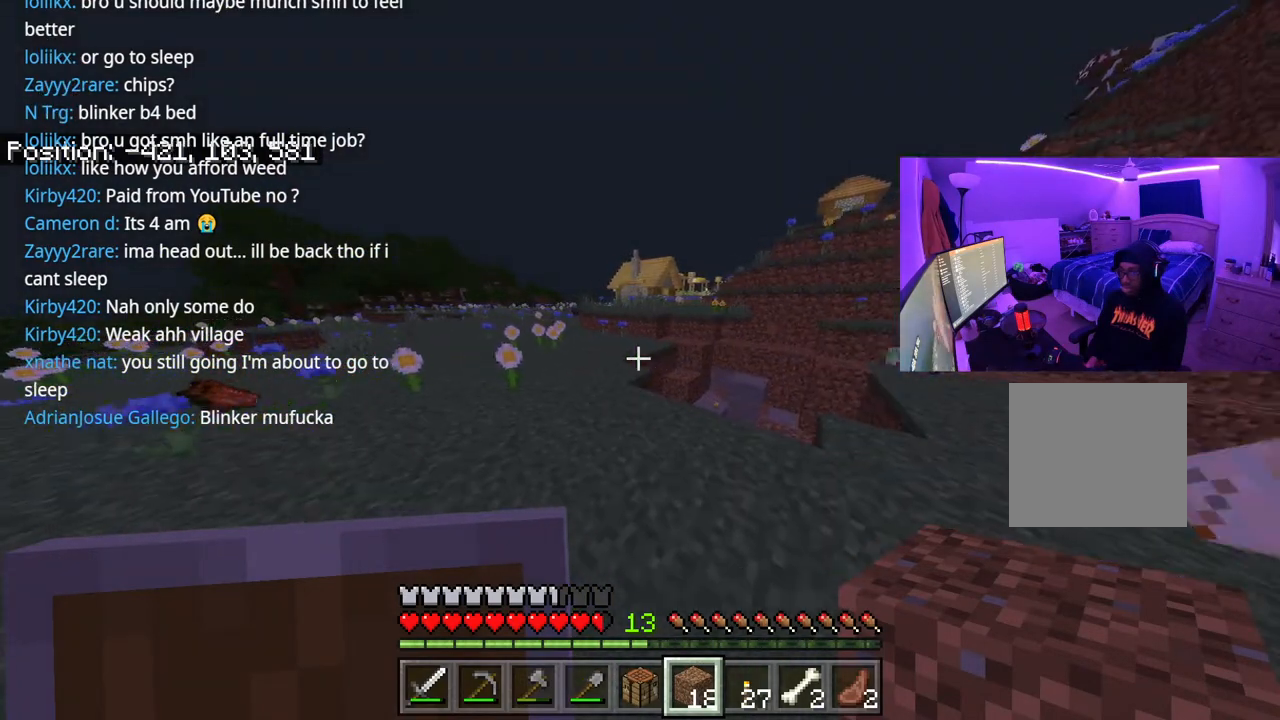
{"buttons": [], "left_stick": "left", "right_stick": "right", "events": [[183, "right_stick", "right"], [400, "left_stick", "left"]]}
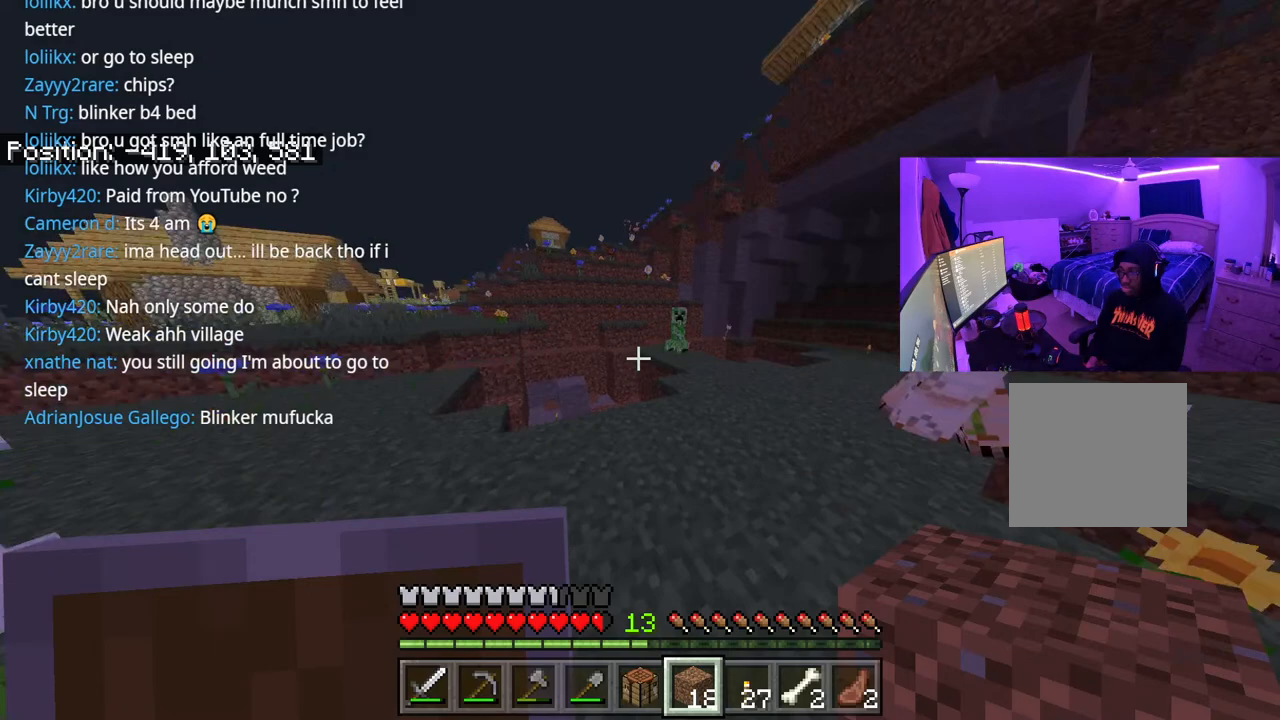
{"buttons": [], "left_stick": "center", "right_stick": "center", "events": [[250, "right_stick", "center"], [267, "left_stick", "center"]]}
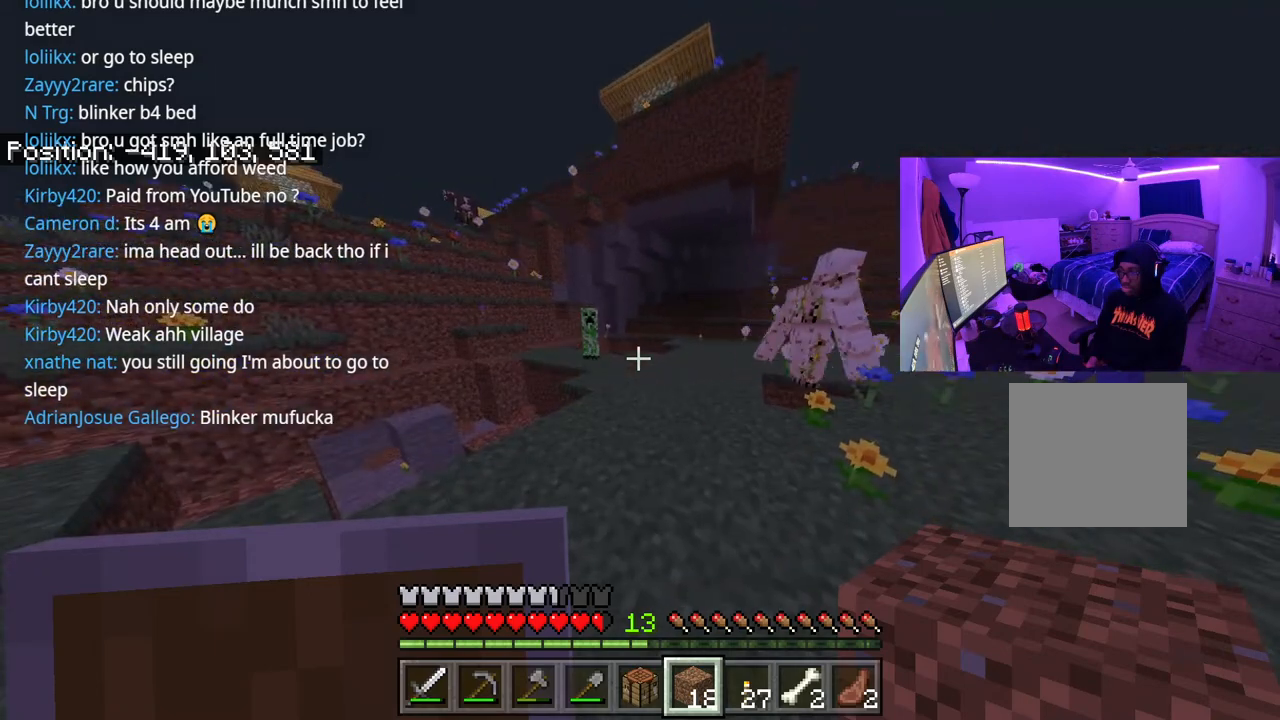
{"buttons": [], "left_stick": "center", "right_stick": "center", "events": [[67, "right_stick", "right"], [233, "right_stick", "center"]]}
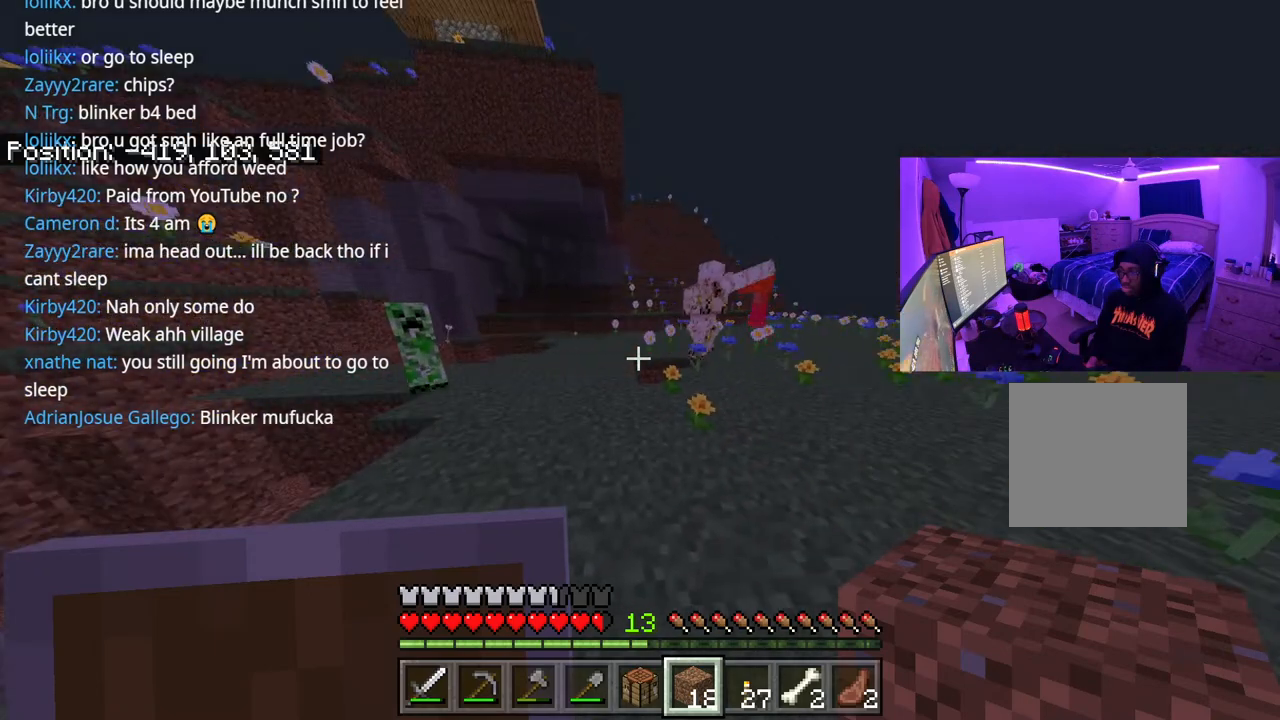
{"buttons": [], "left_stick": "down", "right_stick": "center", "events": [[400, "left_stick", "down"]]}
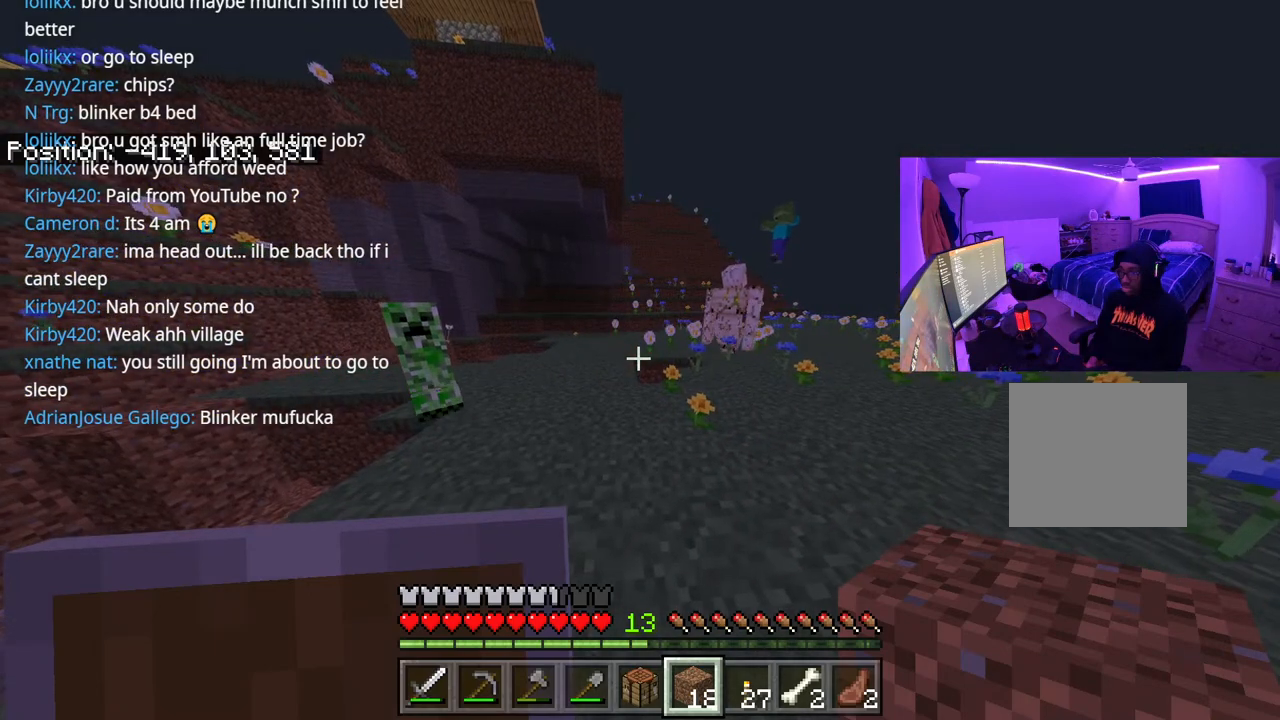
{"buttons": [], "left_stick": "down", "right_stick": "center", "events": []}
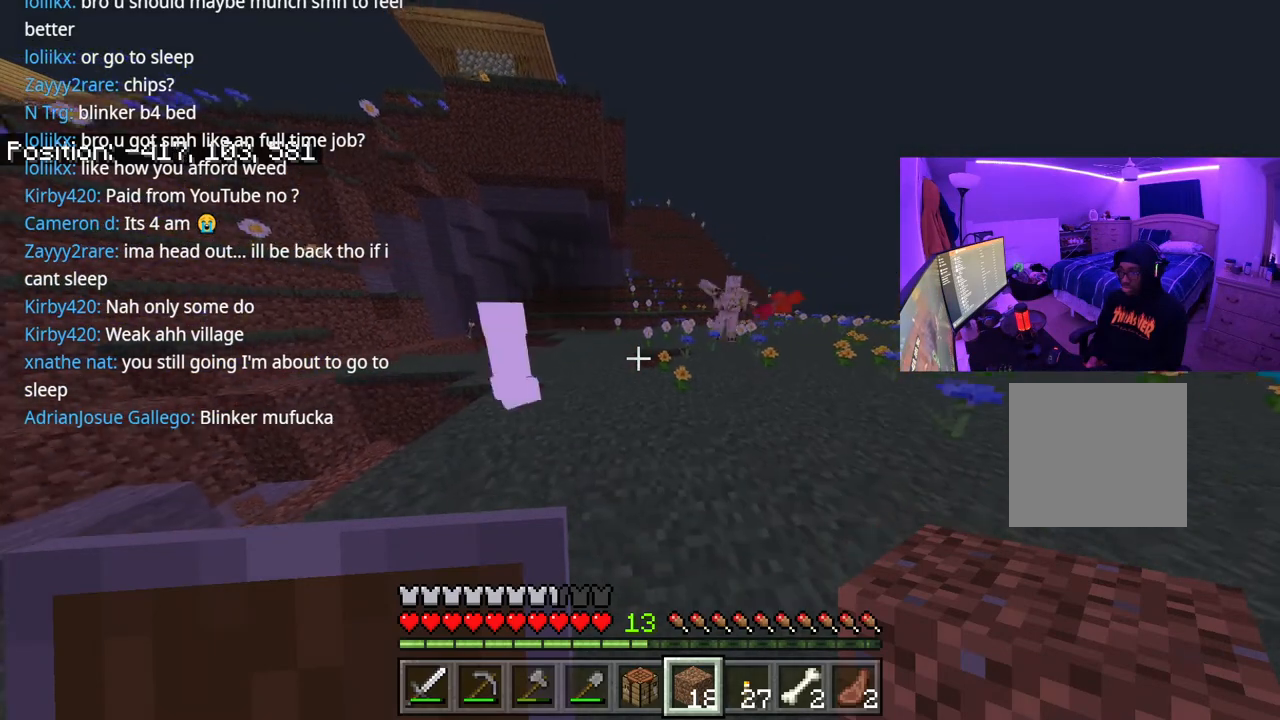
{"buttons": [], "left_stick": "down", "right_stick": "center", "events": []}
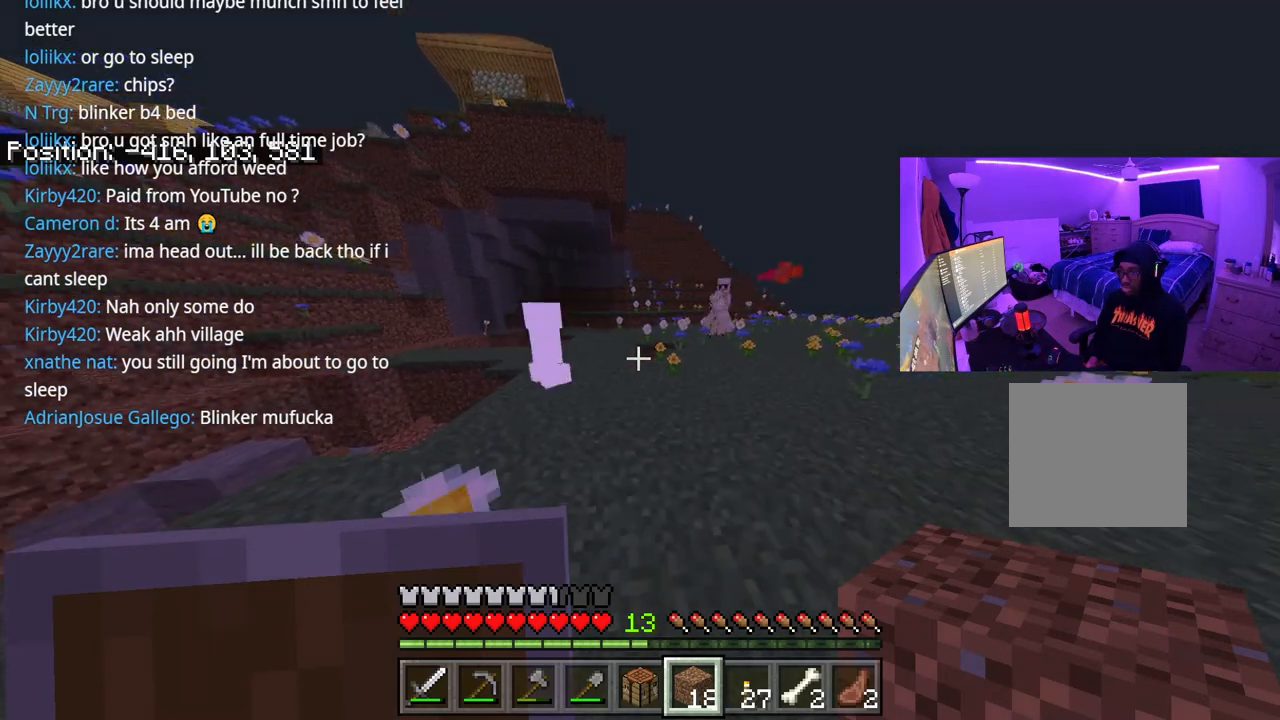
{"buttons": ["R3"], "left_stick": "up", "right_stick": "right", "events": [[150, "left_stick", "center"], [383, "left_stick", "up"], [417, "R3", "down"], [467, "right_stick", "right"]]}
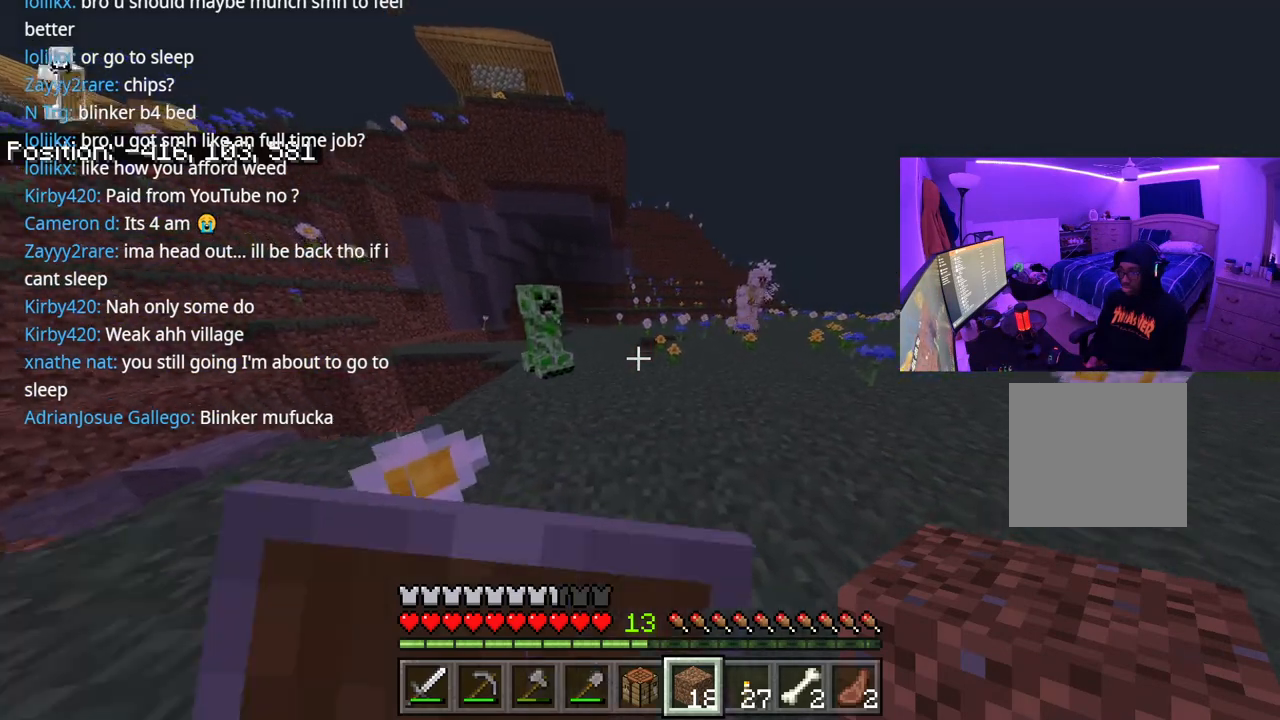
{"buttons": [], "left_stick": "up-left", "right_stick": "center", "events": [[83, "R3", "up"], [267, "right_stick", "center"], [433, "left_stick", "up-left"]]}
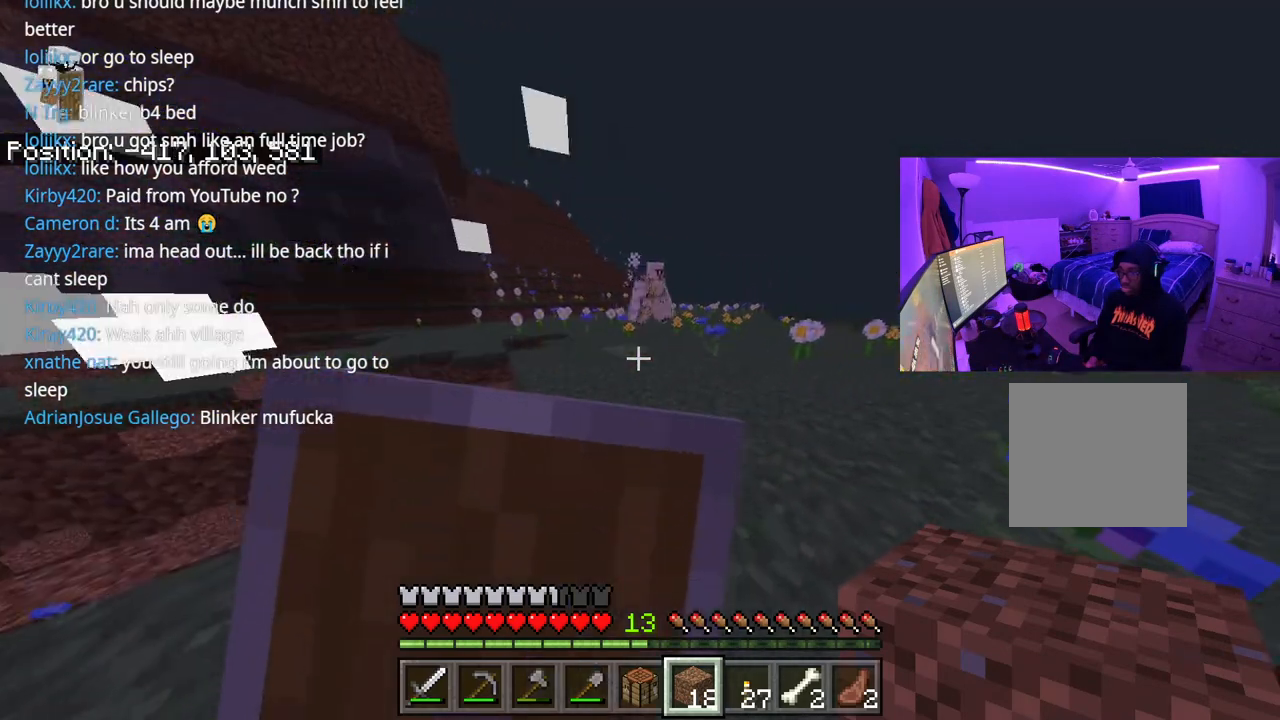
{"buttons": [], "left_stick": "up-left", "right_stick": "right", "events": [[367, "R3", "down"], [433, "right_stick", "right"], [483, "R3", "up"]]}
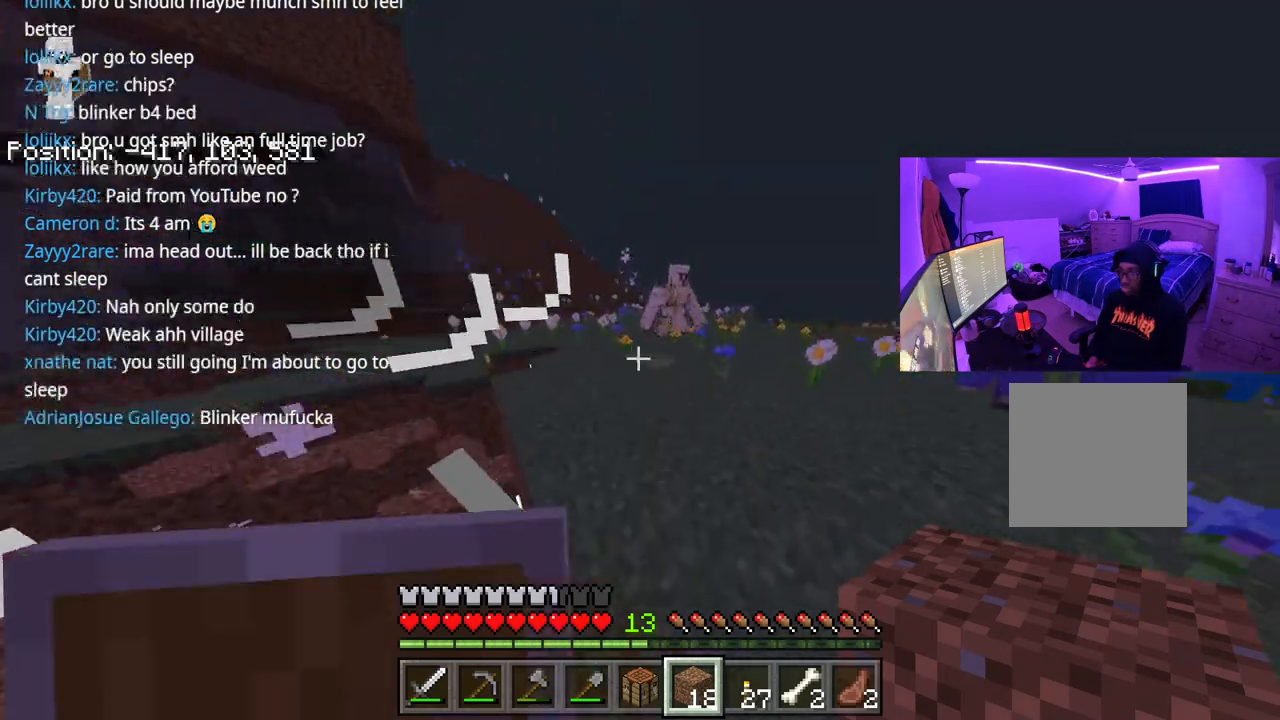
{"buttons": [], "left_stick": "up-left", "right_stick": "left", "events": [[300, "right_stick", "center"], [450, "right_stick", "left"]]}
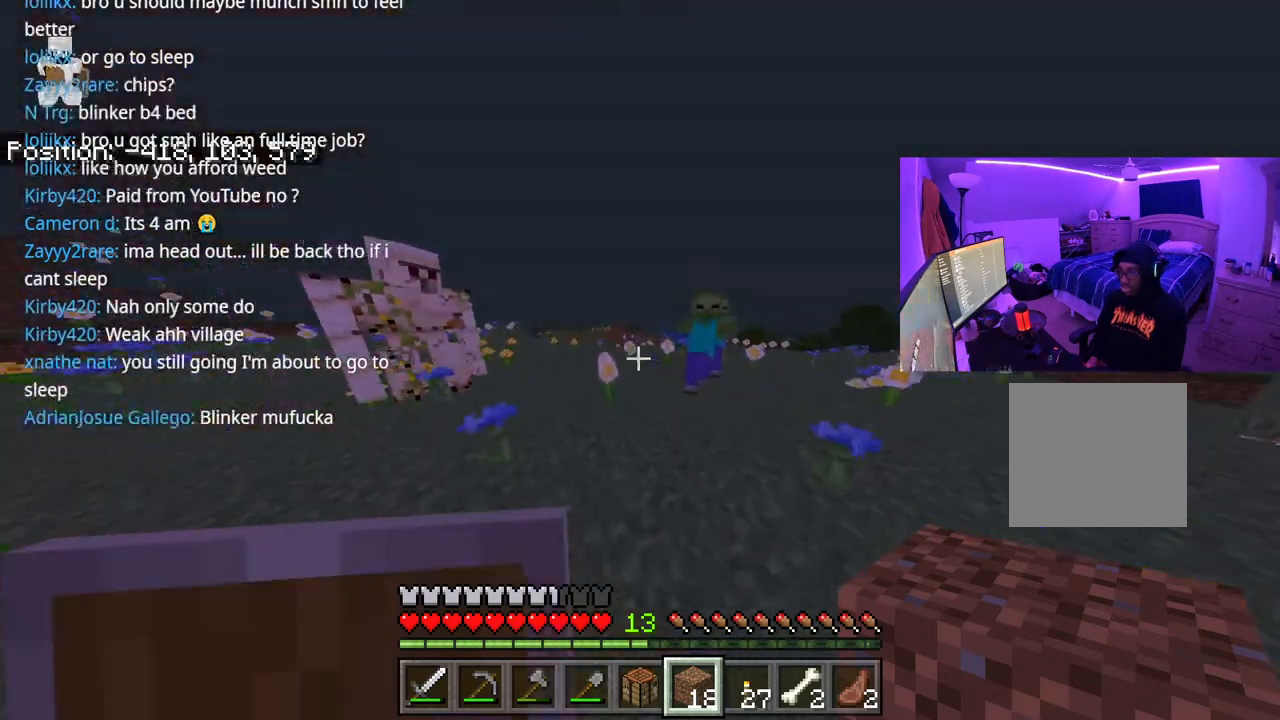
{"buttons": [], "left_stick": "left", "right_stick": "center", "events": [[200, "left_stick", "left"], [350, "right_stick", "center"]]}
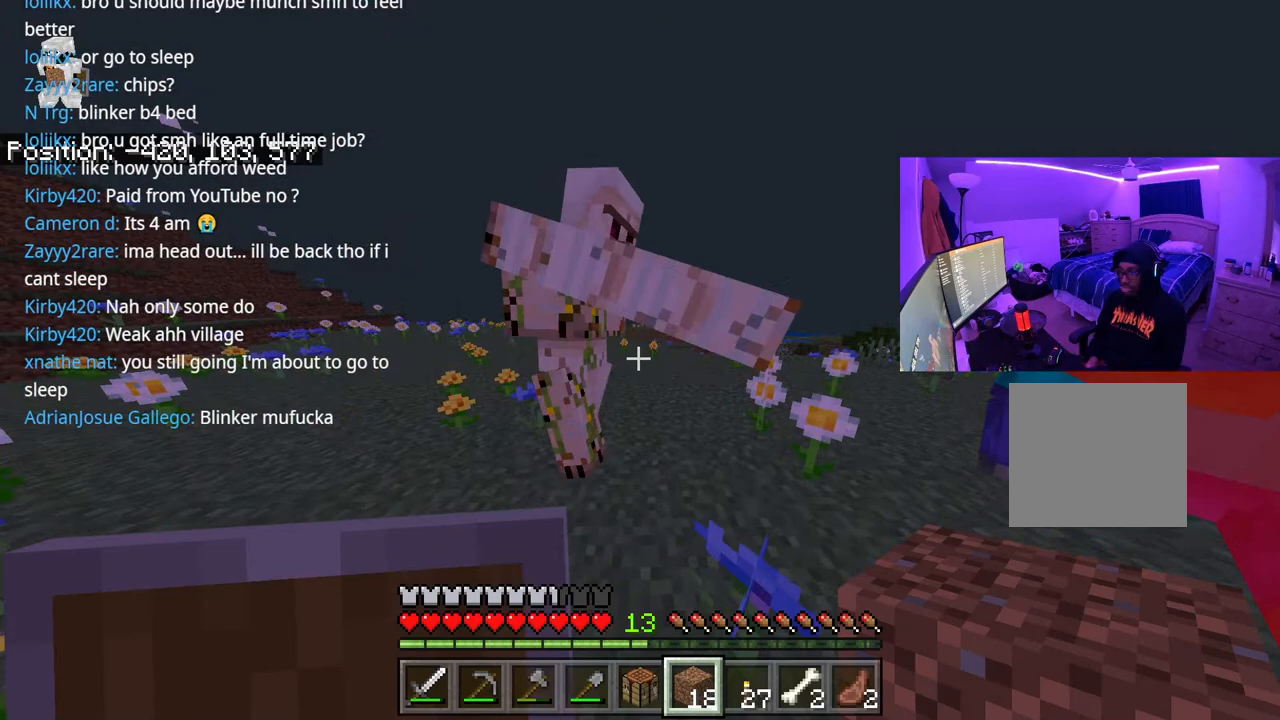
{"buttons": [], "left_stick": "left", "right_stick": "right", "events": [[150, "right_stick", "right"]]}
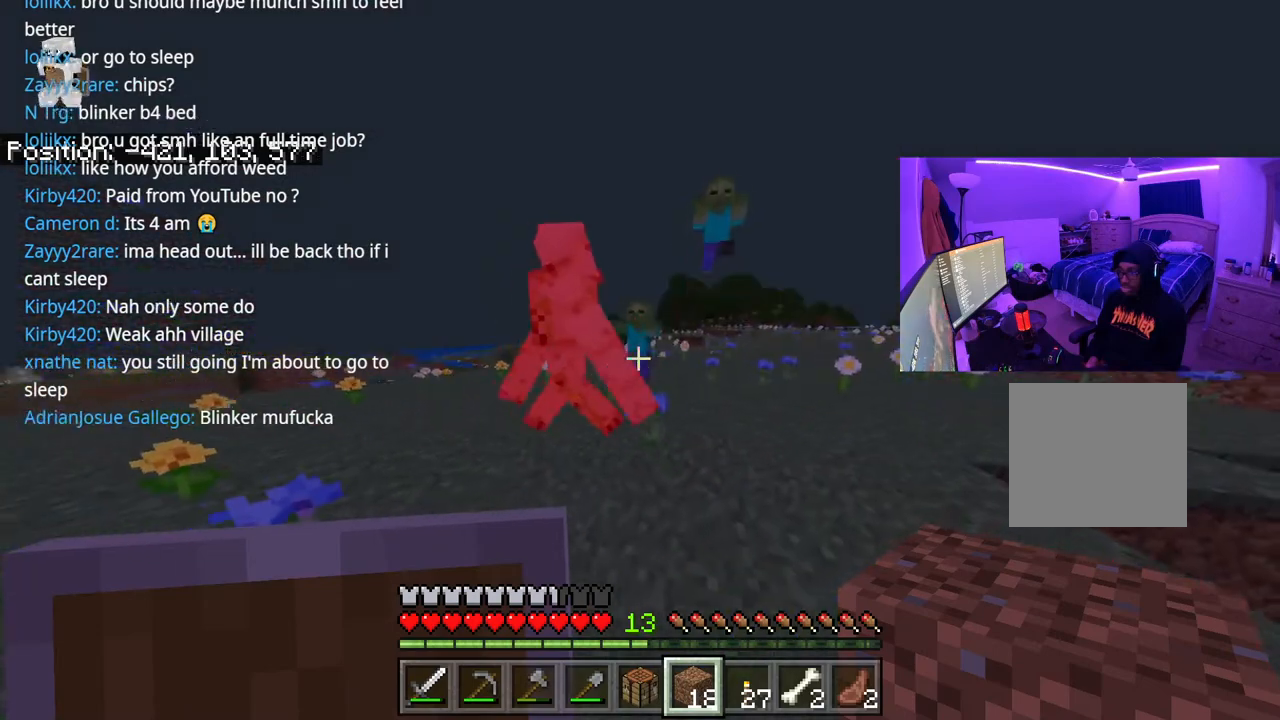
{"buttons": [], "left_stick": "up", "right_stick": "left", "events": [[17, "right_stick", "center"], [133, "right_stick", "left"], [317, "left_stick", "up"]]}
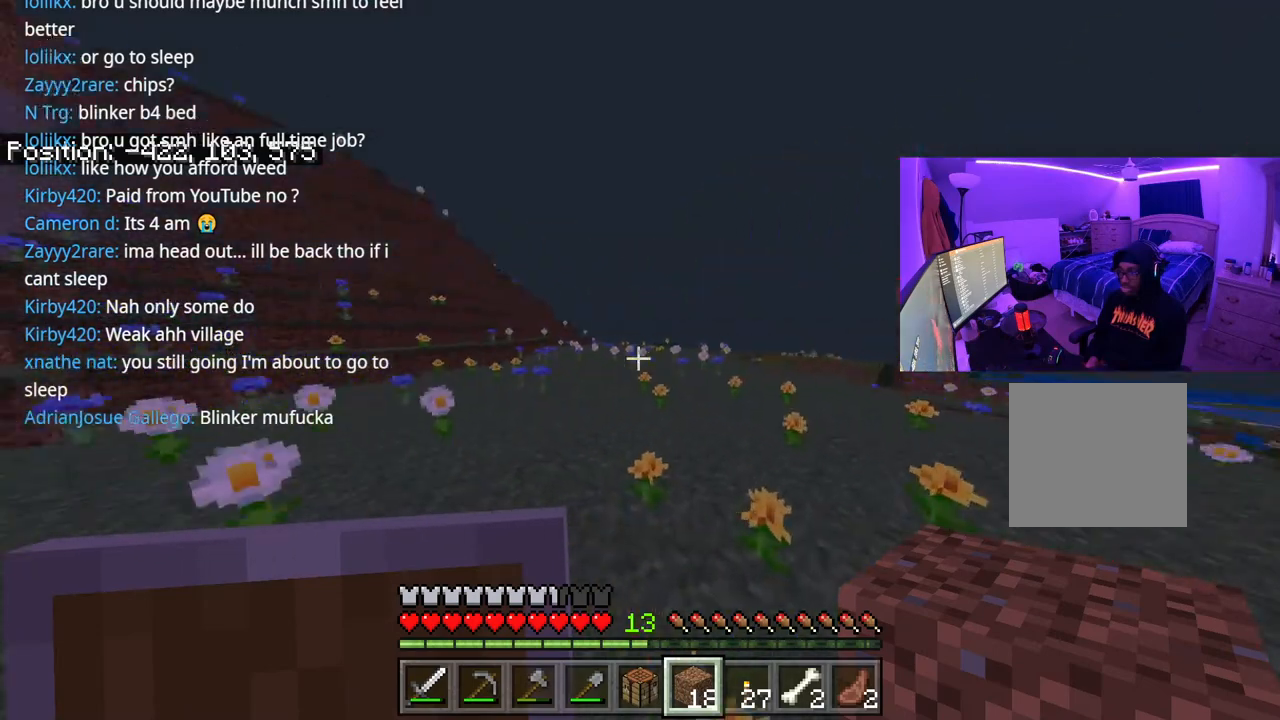
{"buttons": [], "left_stick": "up", "right_stick": "left", "events": [[33, "right_stick", "center"], [317, "right_stick", "left"]]}
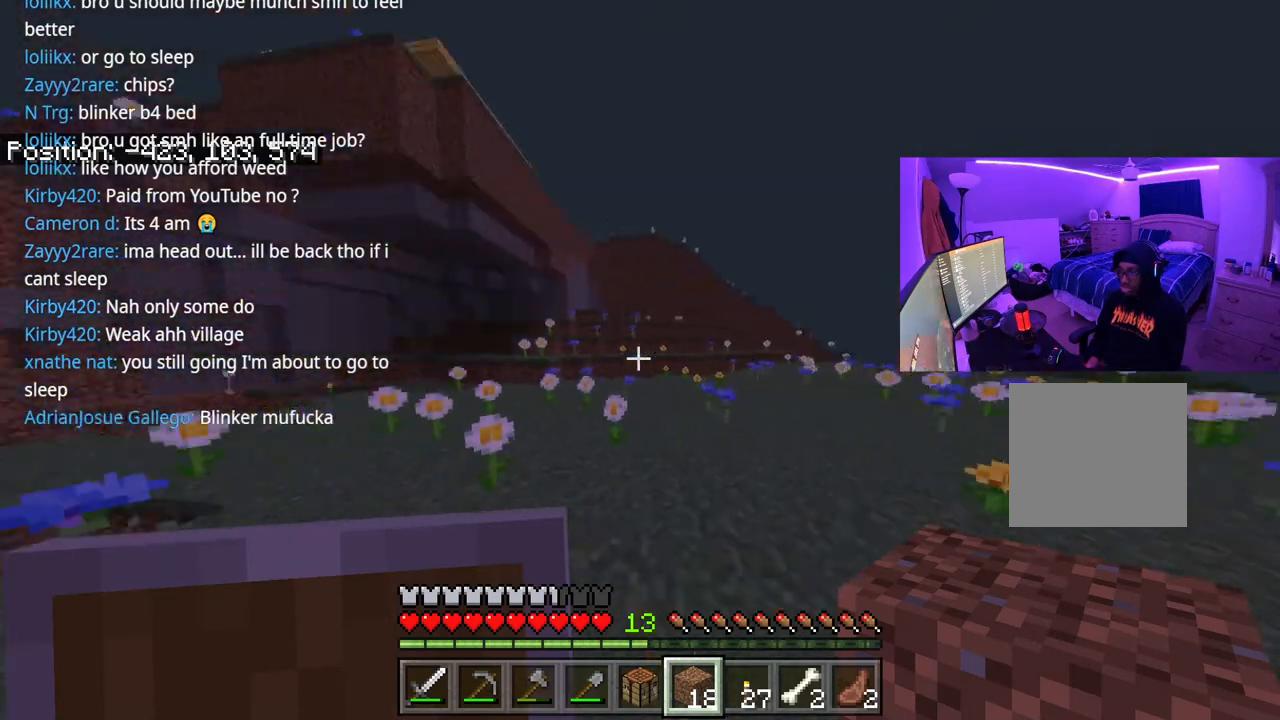
{"buttons": [], "left_stick": "left", "right_stick": "left", "events": [[17, "left_stick", "center"], [117, "left_stick", "left"]]}
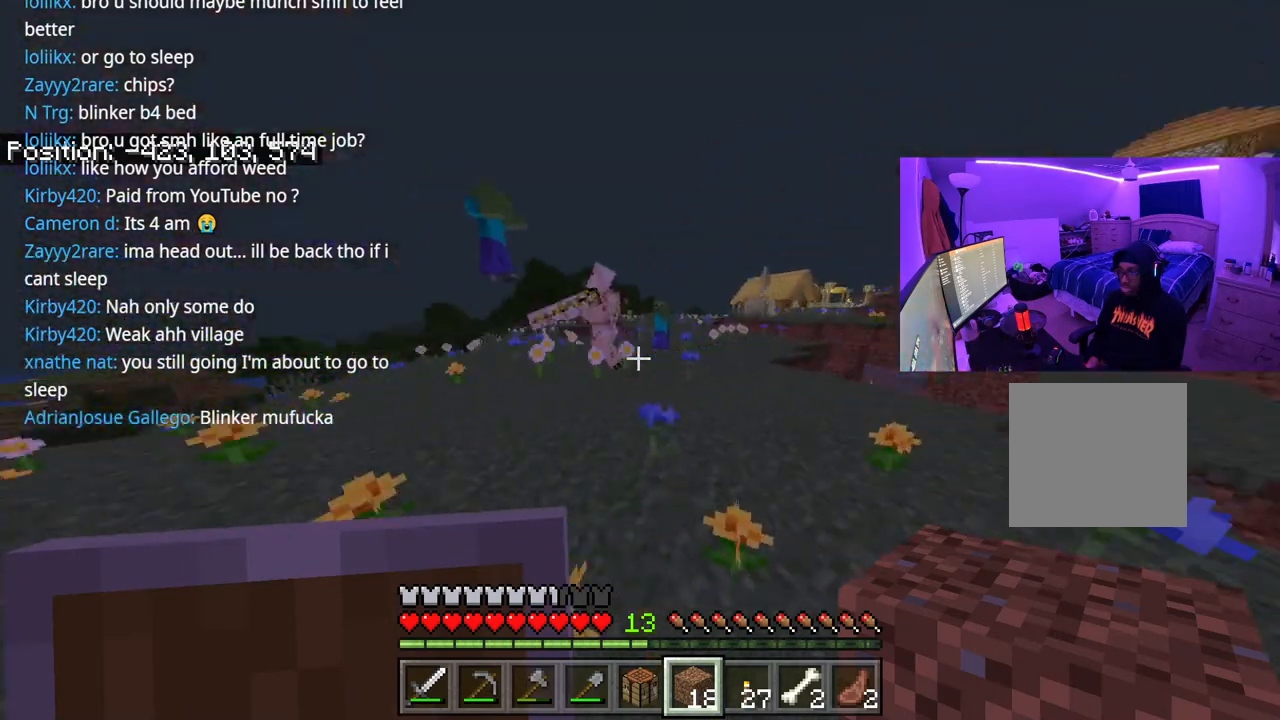
{"buttons": [], "left_stick": "up", "right_stick": "center", "events": [[33, "right_stick", "center"], [50, "left_stick", "up-left"], [183, "left_stick", "up"]]}
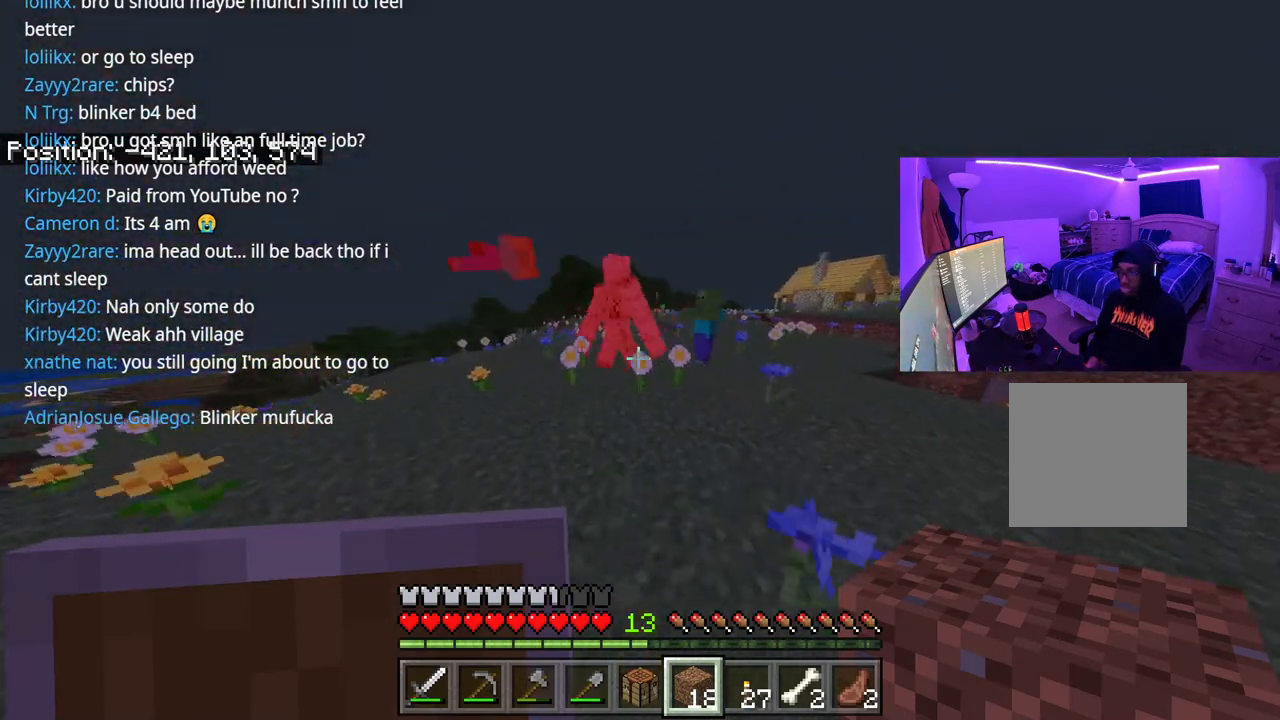
{"buttons": [], "left_stick": "up", "right_stick": "center", "events": []}
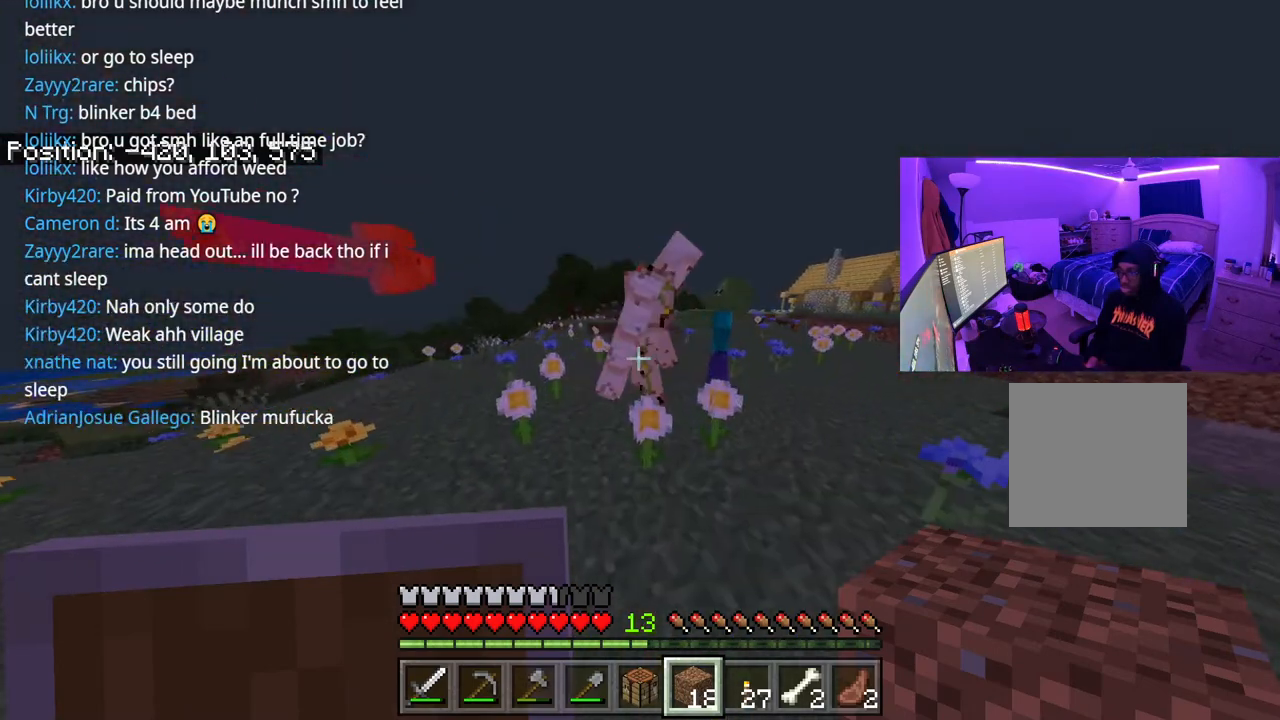
{"buttons": [], "left_stick": "left", "right_stick": "center", "events": [[233, "left_stick", "up-left"], [467, "left_stick", "left"]]}
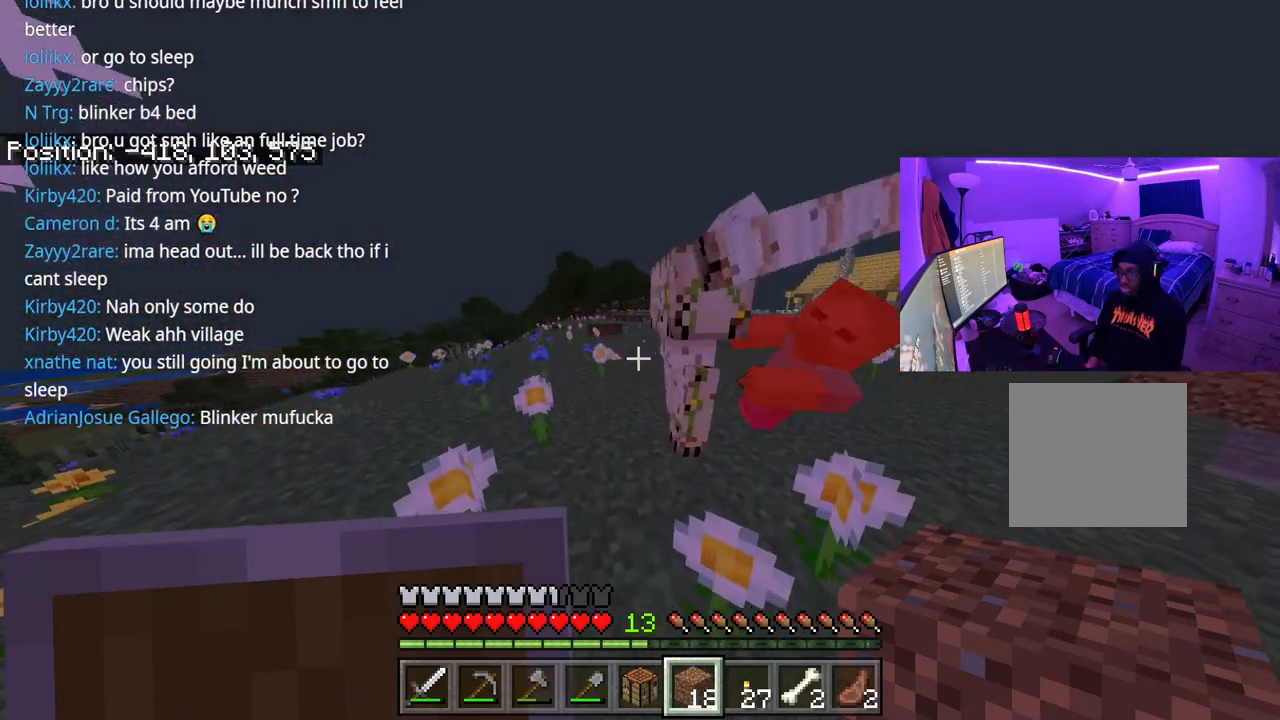
{"buttons": [], "left_stick": "center", "right_stick": "center", "events": [[133, "left_stick", "center"], [183, "right_stick", "right"], [333, "right_stick", "center"]]}
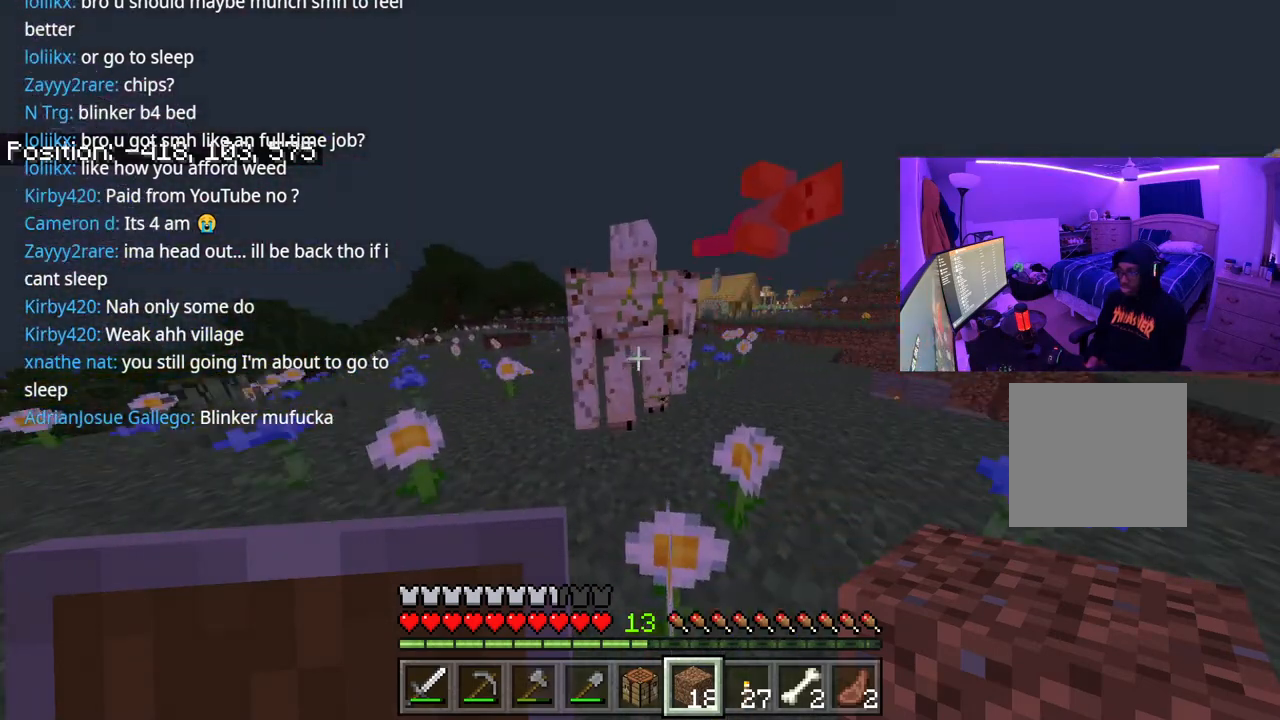
{"buttons": [], "left_stick": "center", "right_stick": "center", "events": [[133, "L1", "down"], [267, "L1", "up"]]}
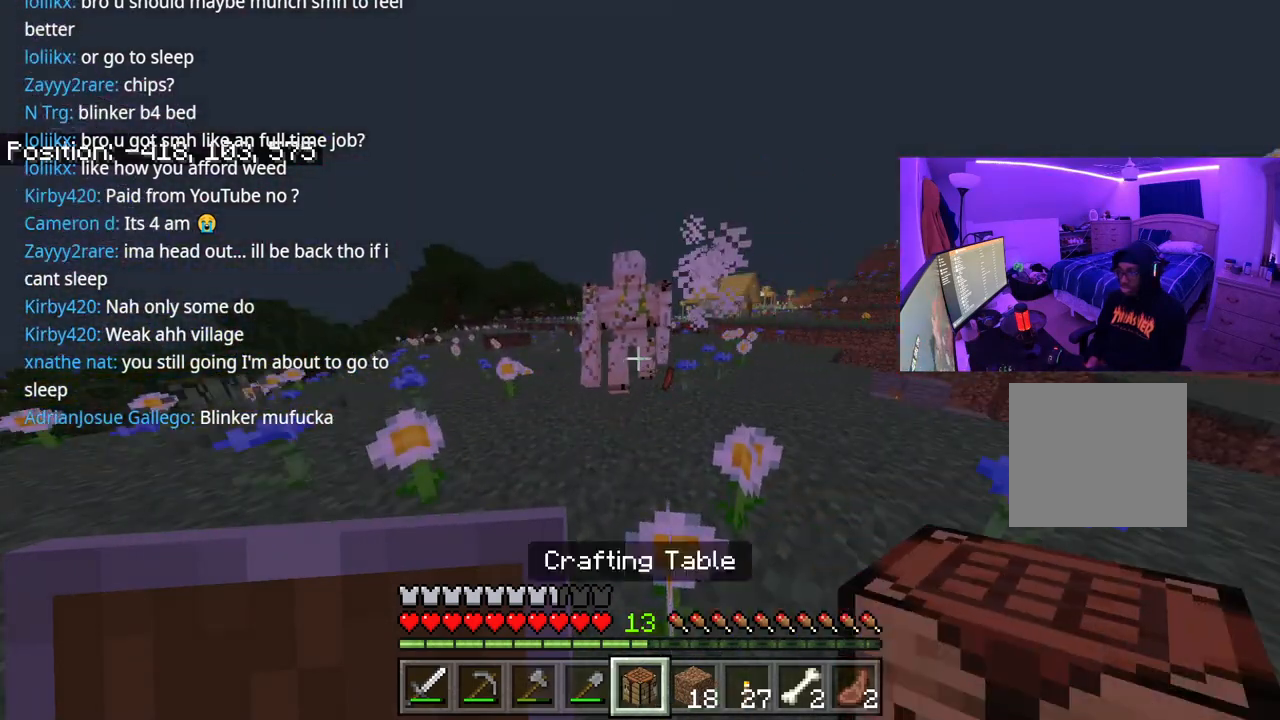
{"buttons": ["L1"], "left_stick": "up", "right_stick": "center", "events": [[100, "left_stick", "up"], [300, "L1", "down"], [400, "L1", "up"], [467, "L1", "down"]]}
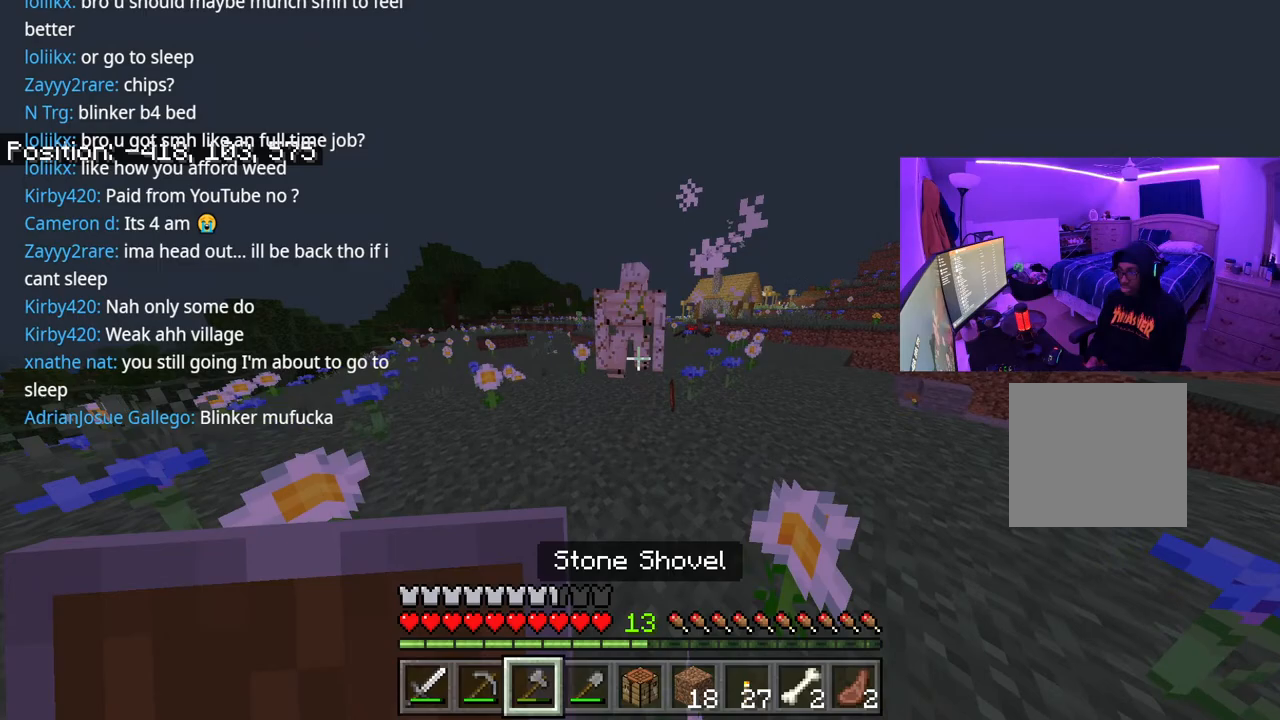
{"buttons": [], "left_stick": "up", "right_stick": "center", "events": [[217, "L1", "up"], [333, "L1", "down"], [433, "L1", "up"]]}